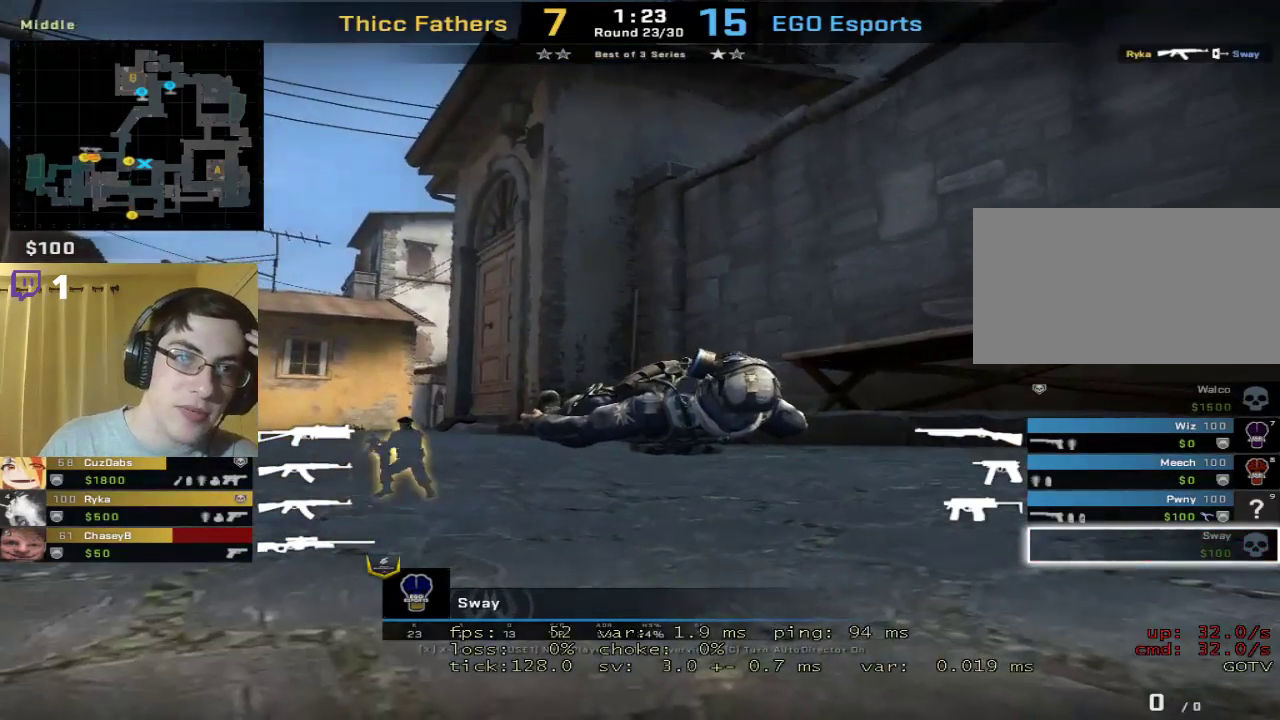
Gameplay with keyboard and mouse; each line is a JSON object with the keys and mouse buttons held at the frame after it. "events" lists presses ("down") and releases ("up") of "1", "2", "3", "4", "5", "a", "alt", "c", "caps_lock", "ctrl", "d", "e", "f", "g", "q", "r", "s", "shift", "space", "t", "tab", "v", "w", "x", "z", "mouse_left", "mouse_wheel" and "mouse_right" between this image and that frame as [ms after this image, input, new state], when the widget could be followed in between. "mouse_left", "mouse_wheel", "mouse_right" = the "left", "wheel", "right" buttons of the "mouse" list. No other keys are recorded. "wheel" means that the mouse wheel is clicked or scrolled. Mouse movement is not recorded.
{"keys": [], "mouse": [], "events": [[133, "mouse_left", "down"], [200, "mouse_left", "up"]]}
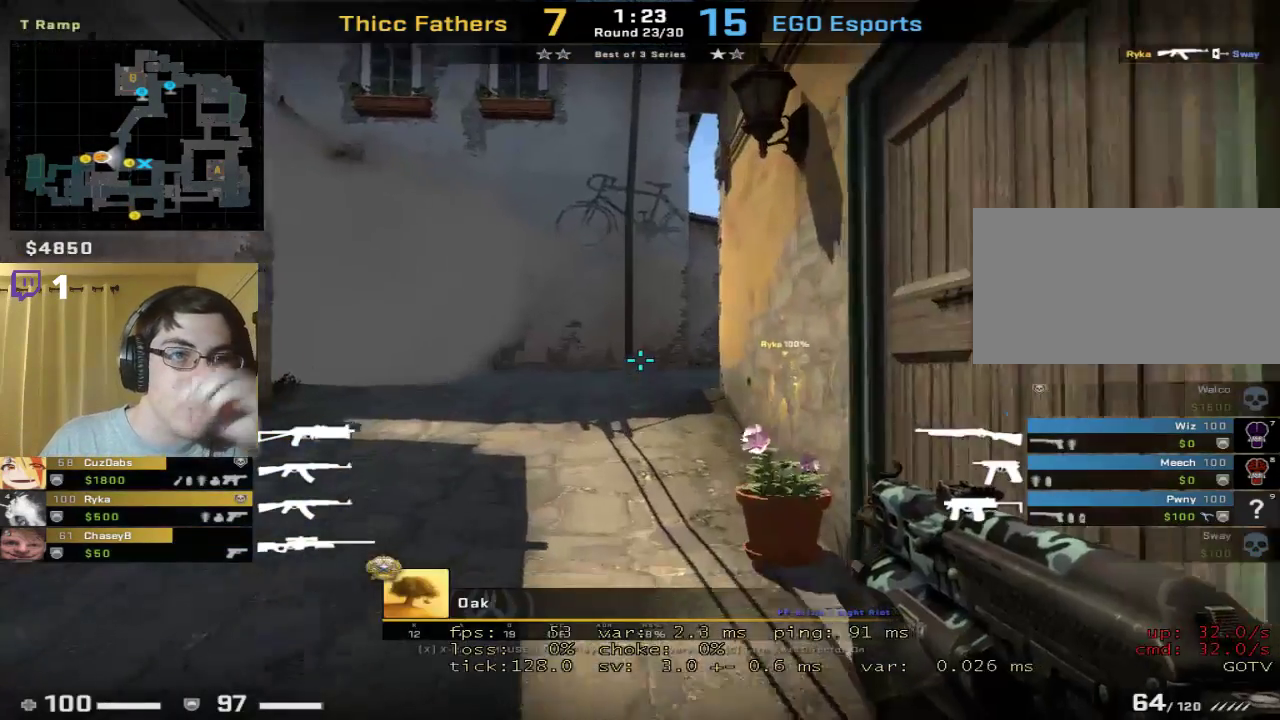
{"keys": [], "mouse": ["left"], "events": [[467, "mouse_left", "down"]]}
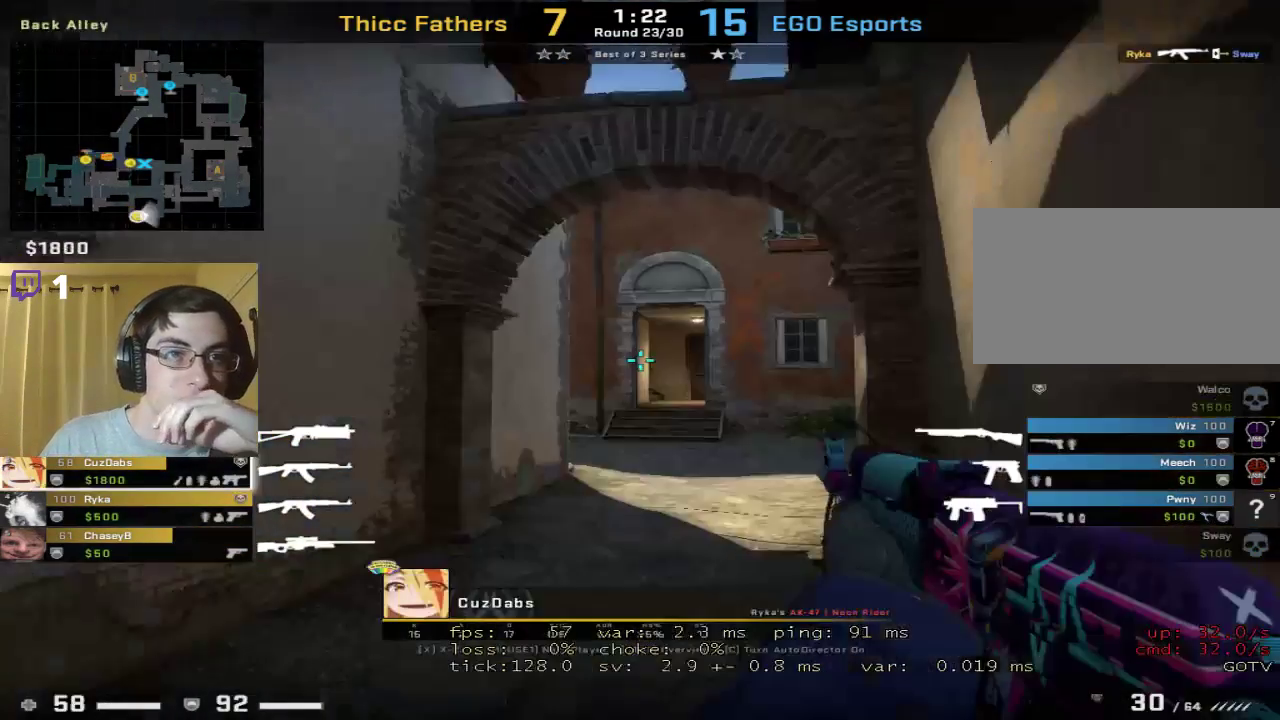
{"keys": [], "mouse": [], "events": [[67, "mouse_left", "up"]]}
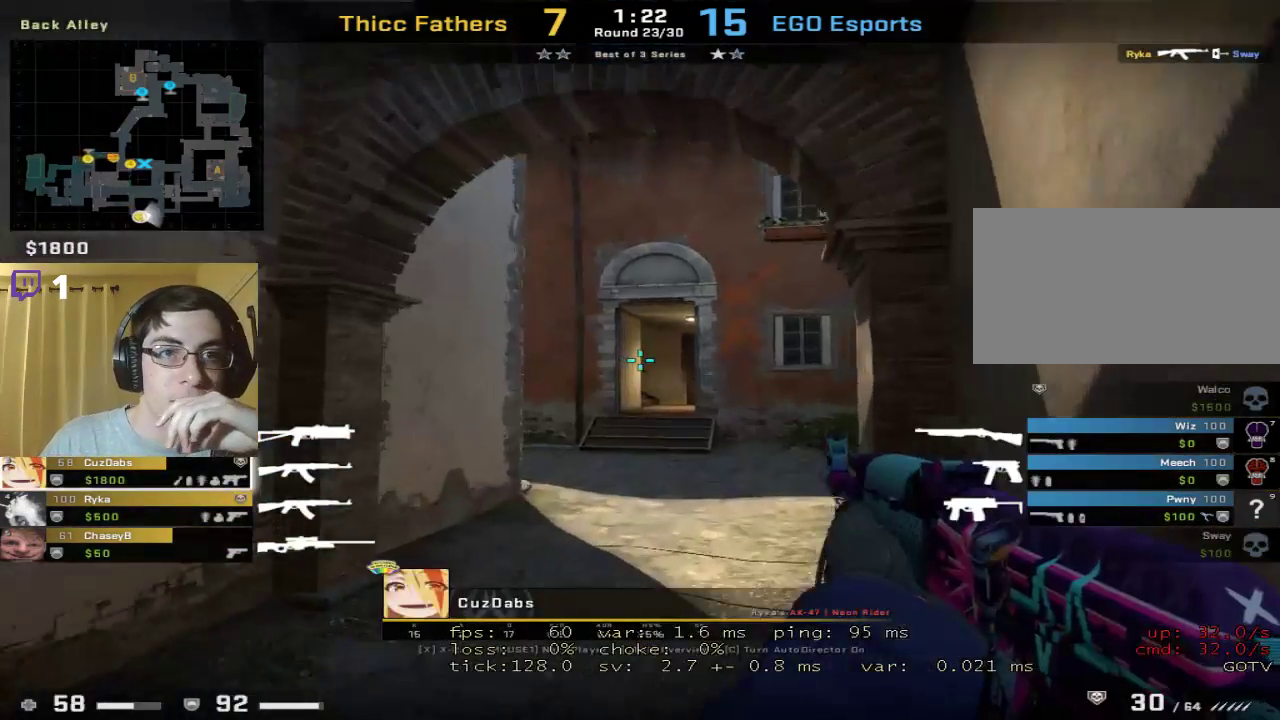
{"keys": [], "mouse": [], "events": []}
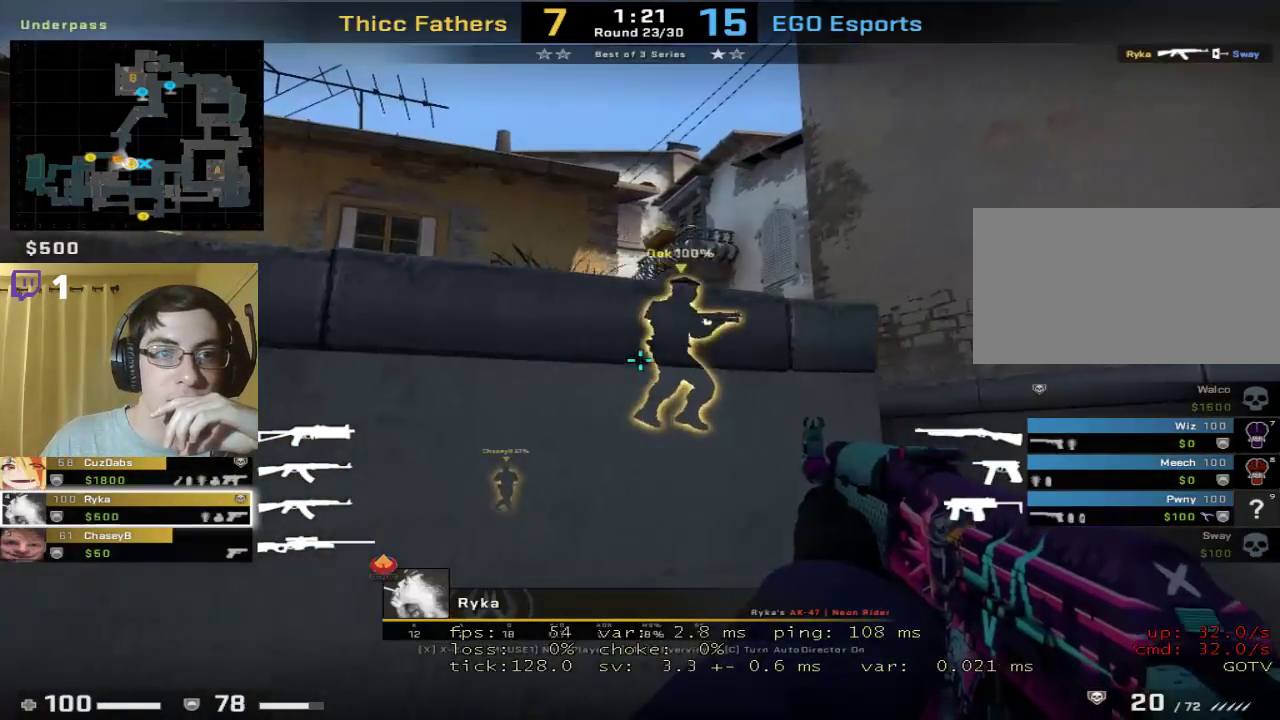
{"keys": [], "mouse": [], "events": []}
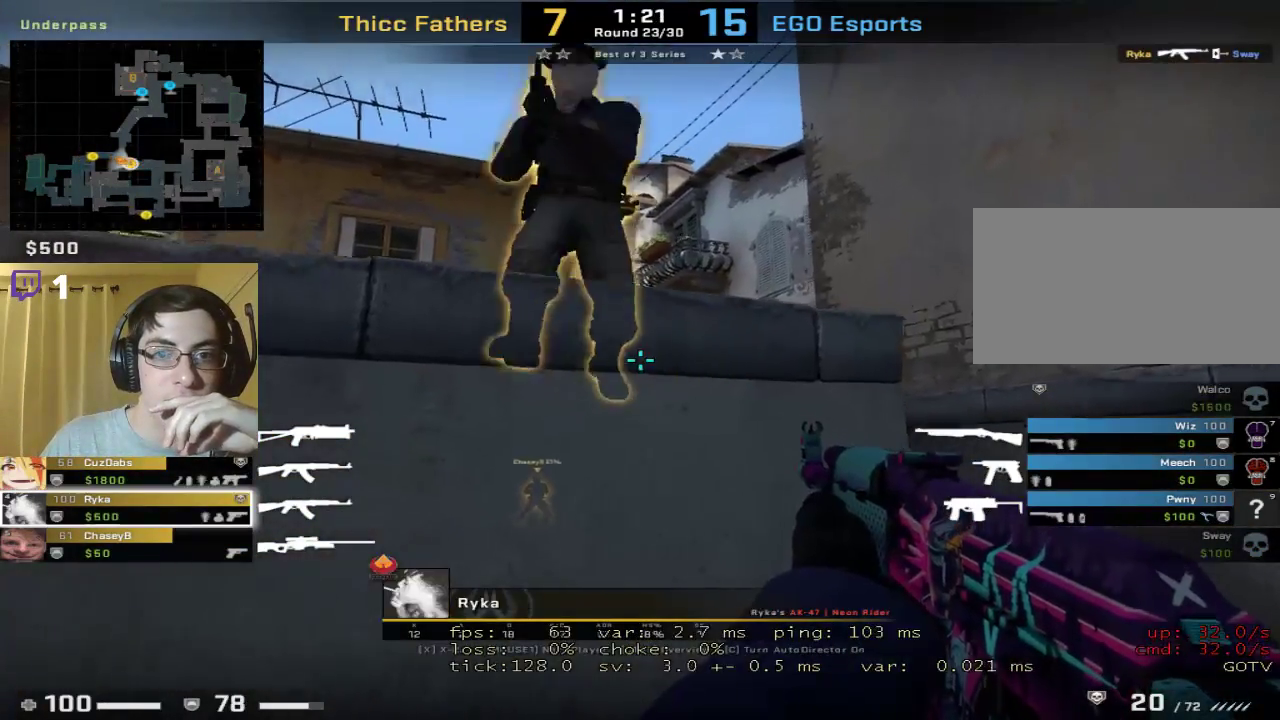
{"keys": [], "mouse": ["left"], "events": [[467, "mouse_left", "down"]]}
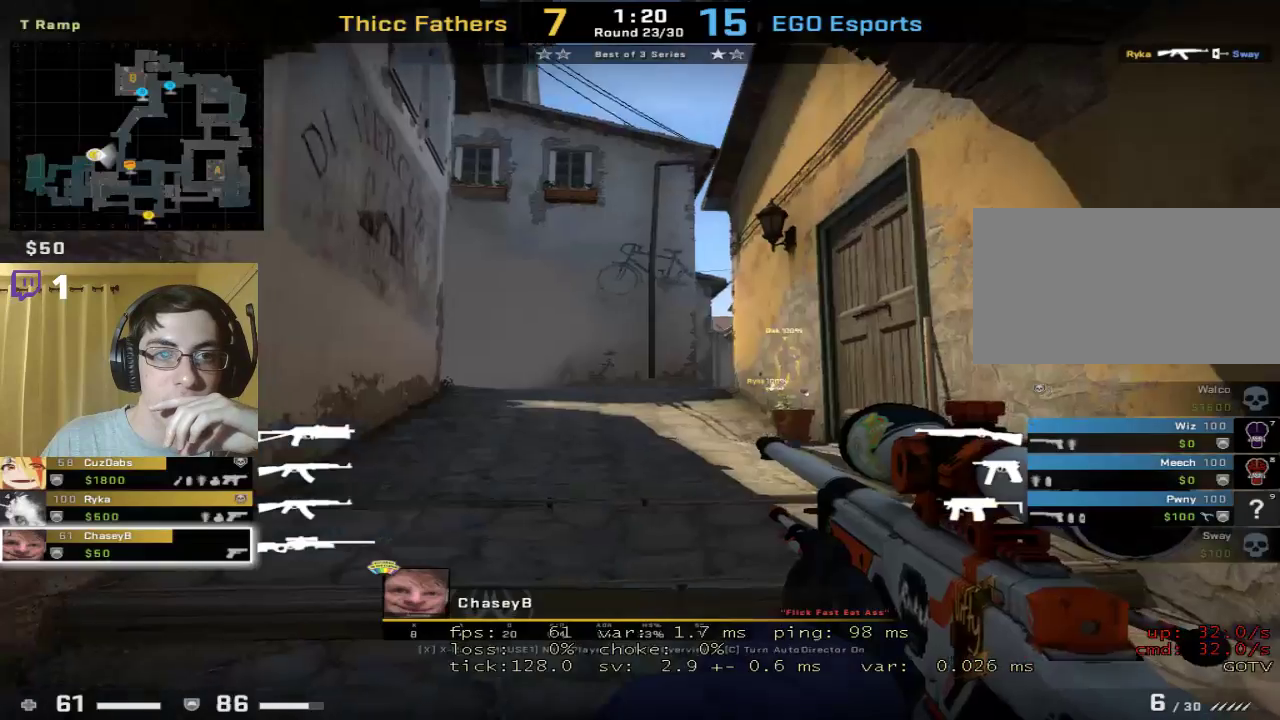
{"keys": [], "mouse": [], "events": [[100, "mouse_left", "up"]]}
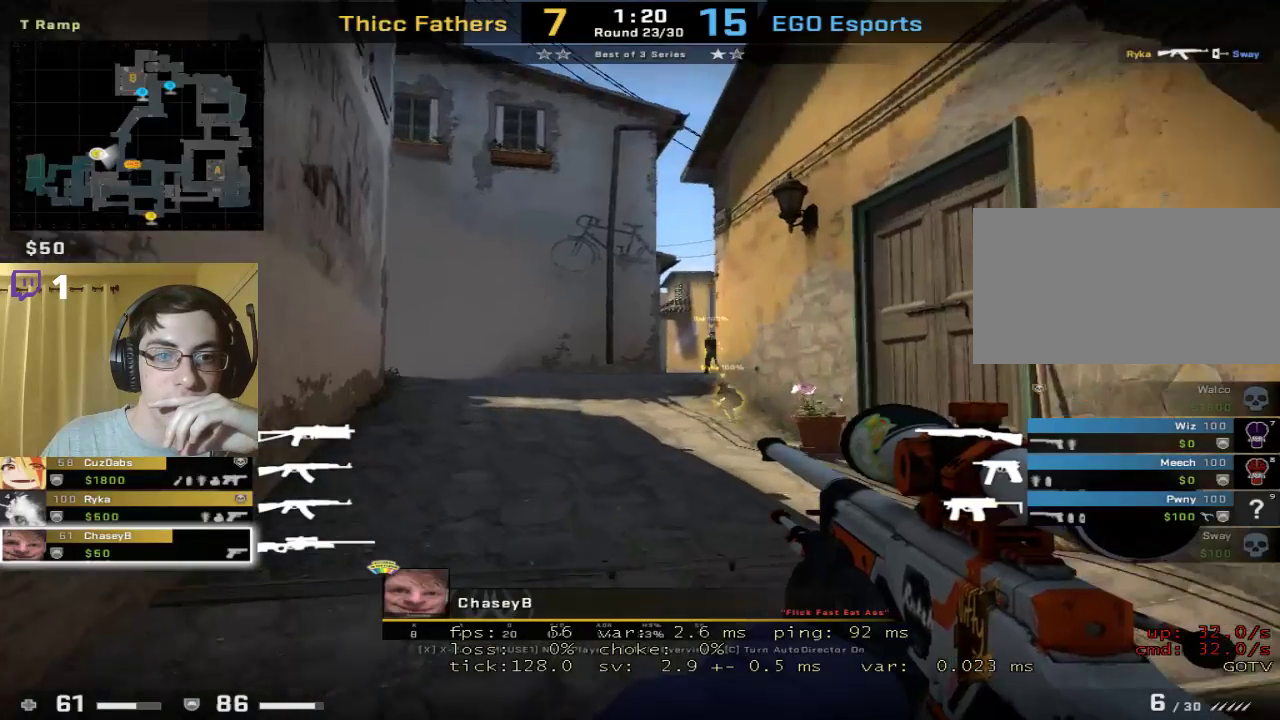
{"keys": [], "mouse": [], "events": []}
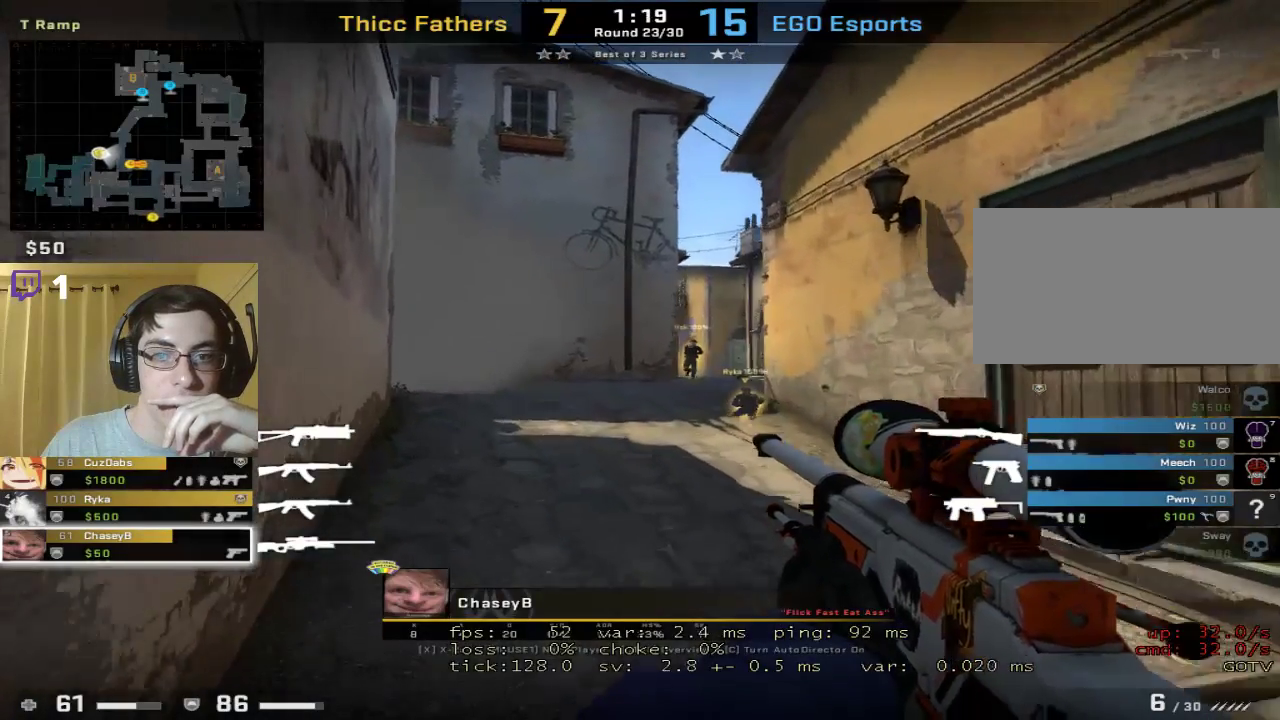
{"keys": [], "mouse": [], "events": [[400, "mouse_left", "down"], [467, "mouse_left", "up"]]}
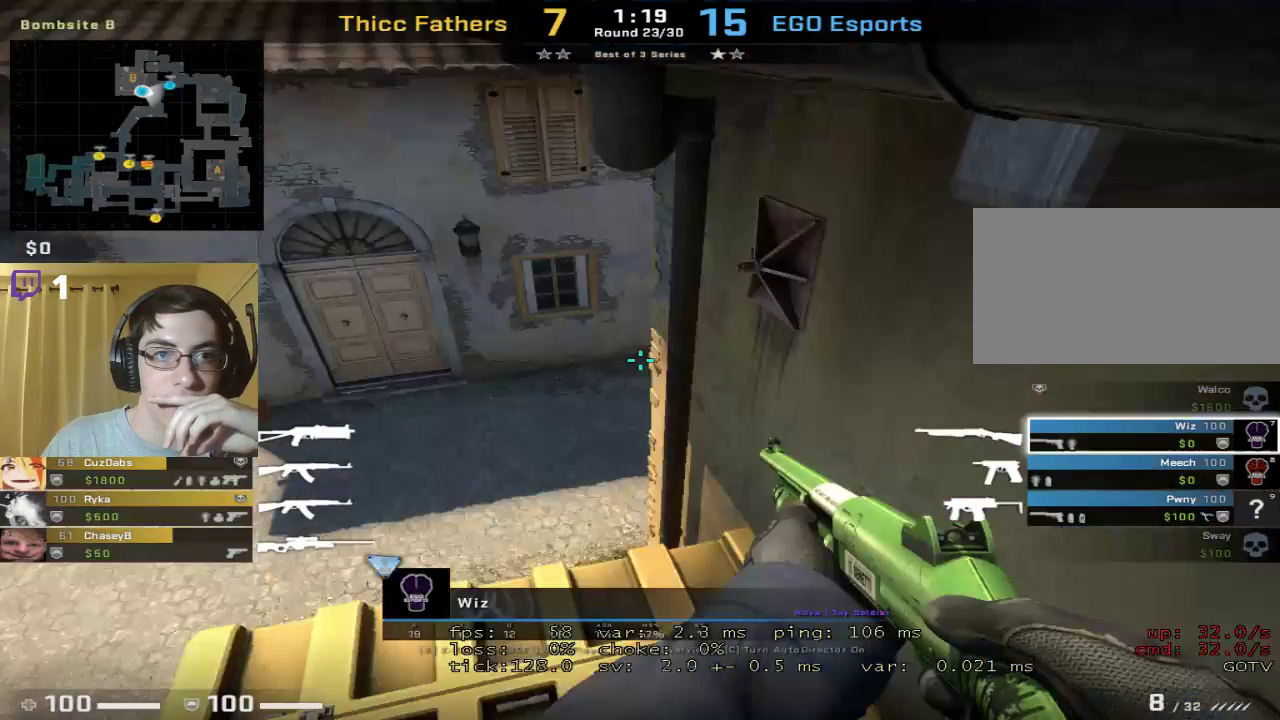
{"keys": [], "mouse": [], "events": []}
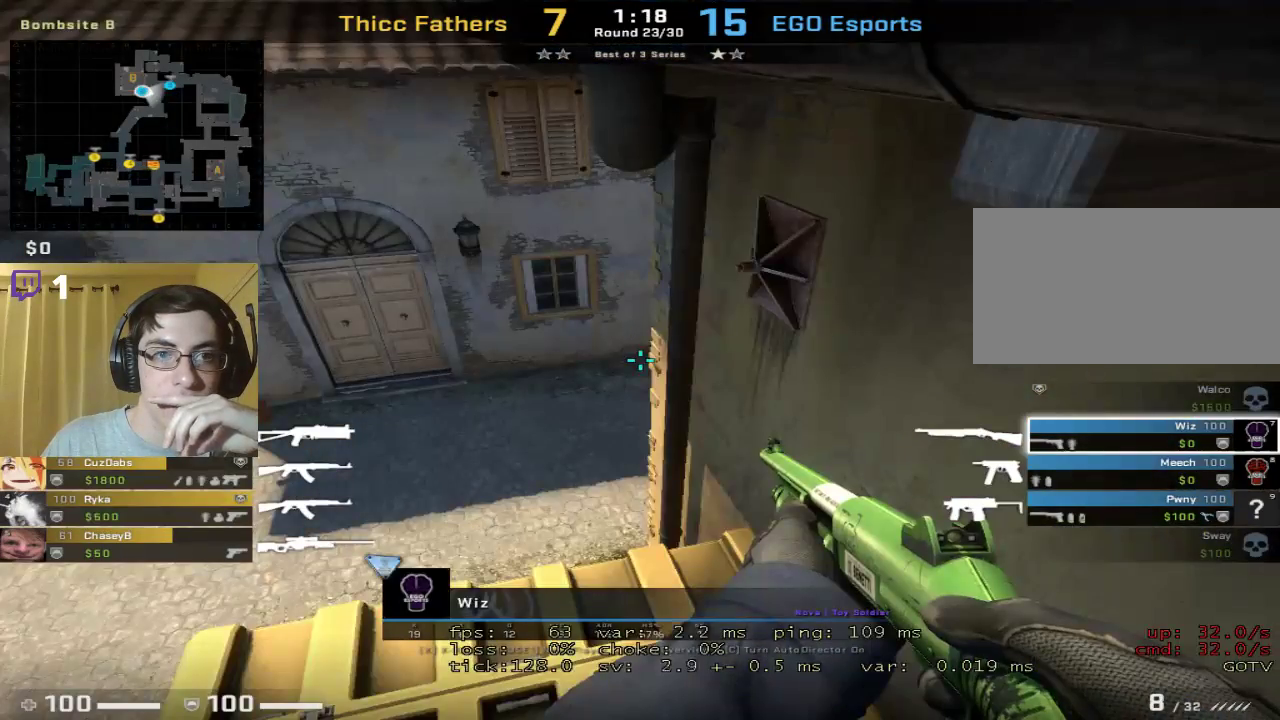
{"keys": [], "mouse": [], "events": [[233, "mouse_left", "down"], [333, "mouse_left", "up"]]}
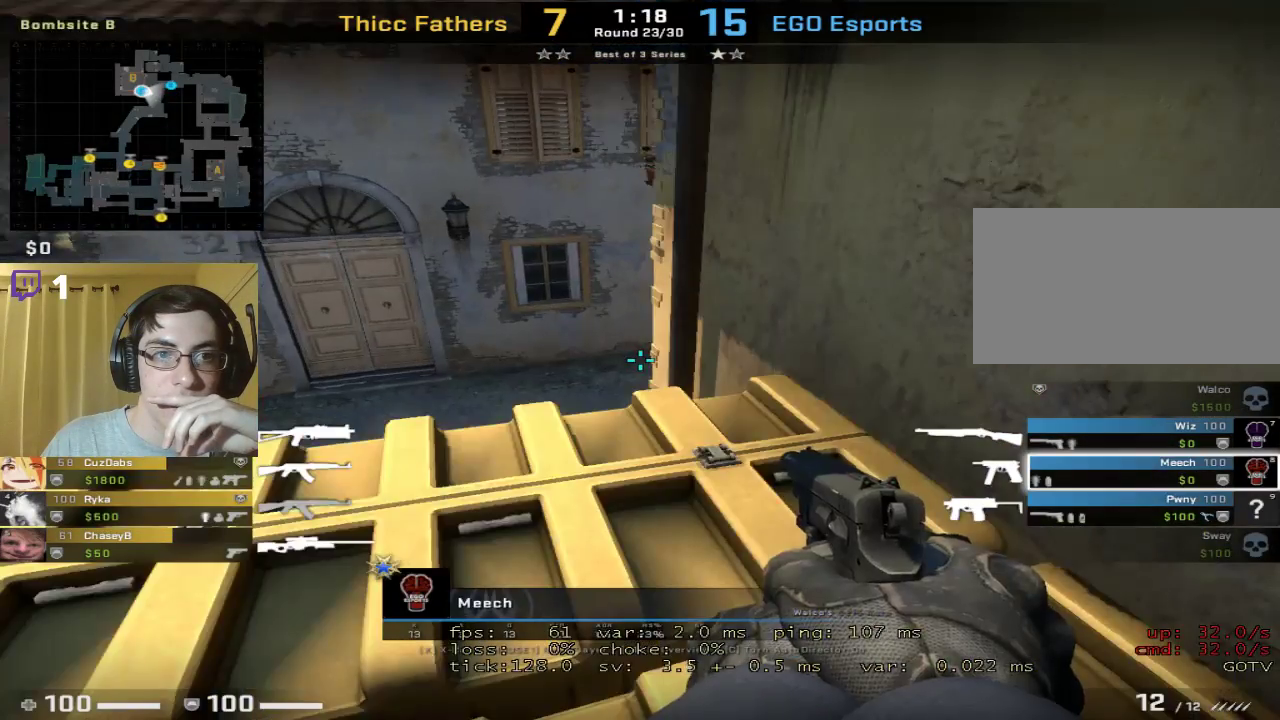
{"keys": [], "mouse": [], "events": [[267, "mouse_left", "down"], [367, "mouse_left", "up"]]}